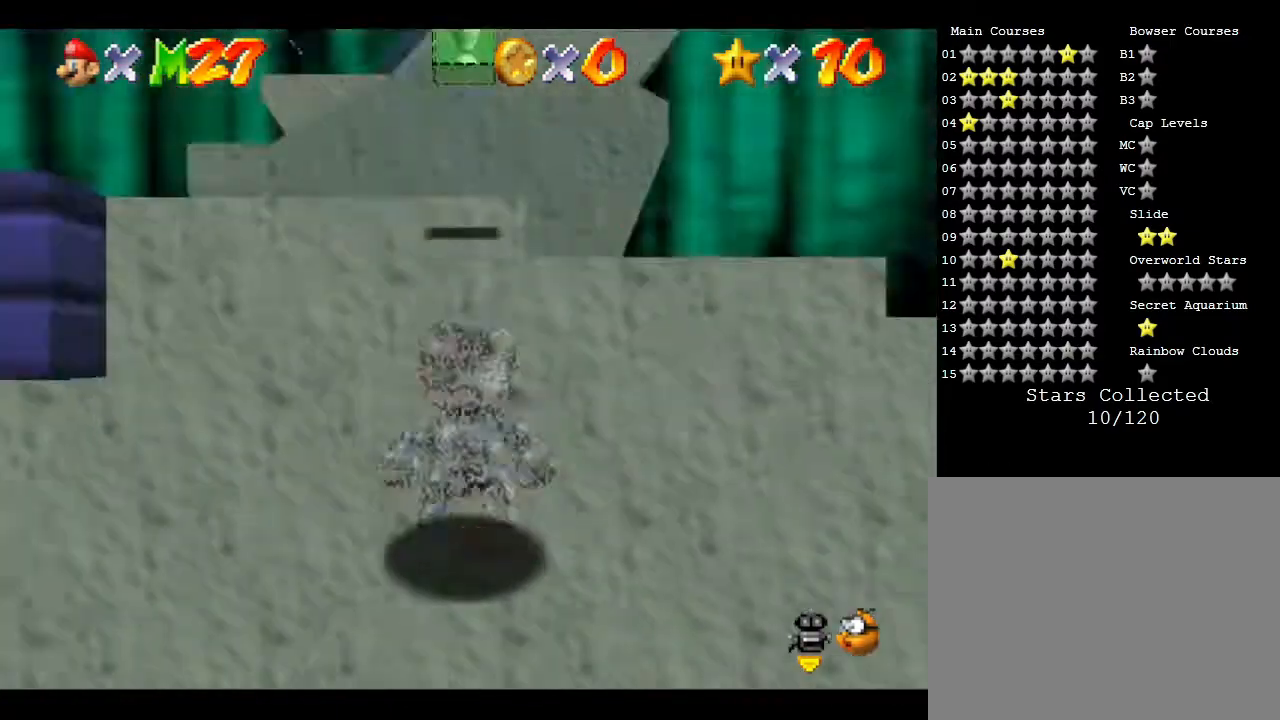
Gameplay with a controller (Nintendo layout); each line is a JSON object with the inputs held at the frame after it. "events" lists button and stick changes between this image and that frame as [ms after this image, input, new state], when the widget could be followed in between. Not read: L3 R3.
{"buttons": [], "left_stick": "center", "events": []}
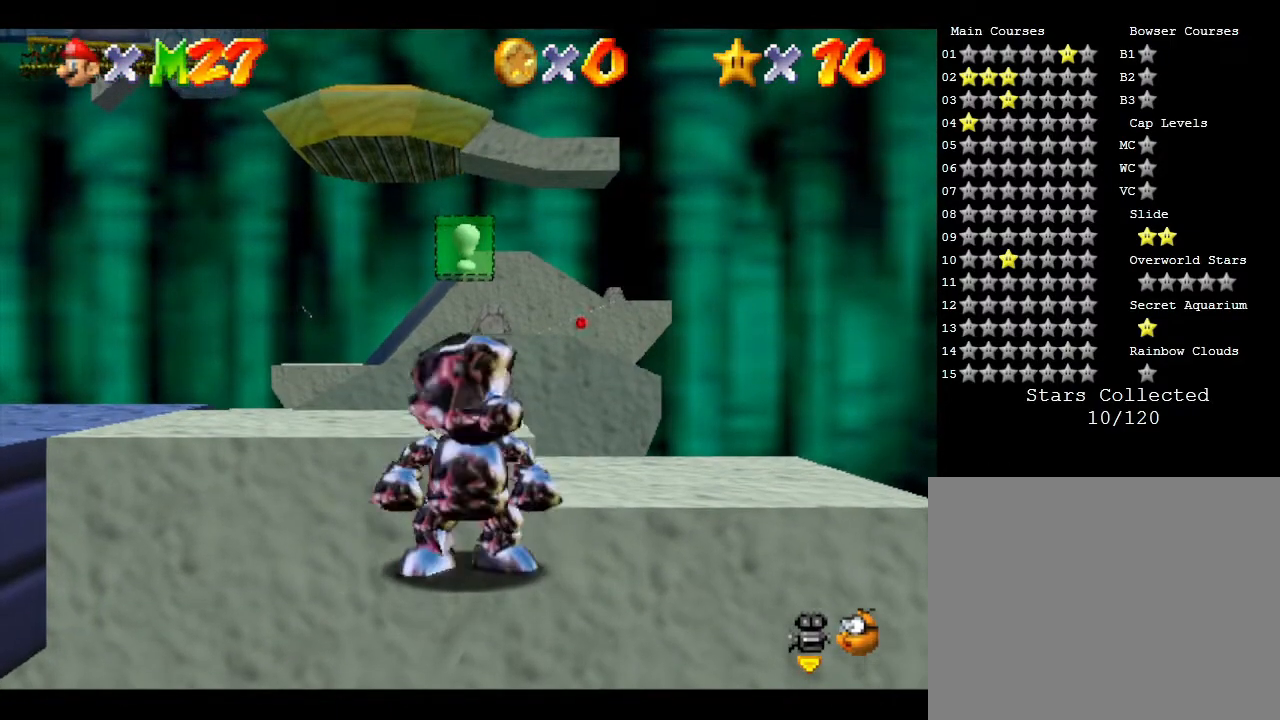
{"buttons": [], "left_stick": "center", "events": []}
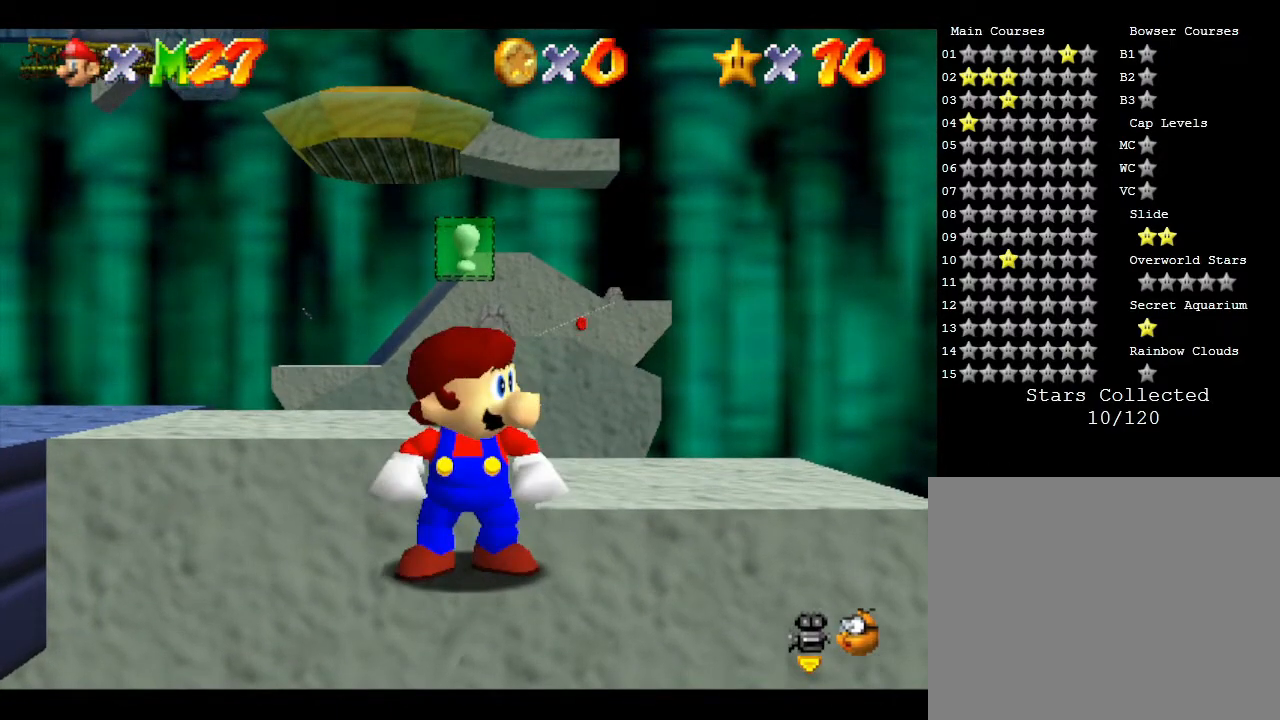
{"buttons": [], "left_stick": "center", "events": []}
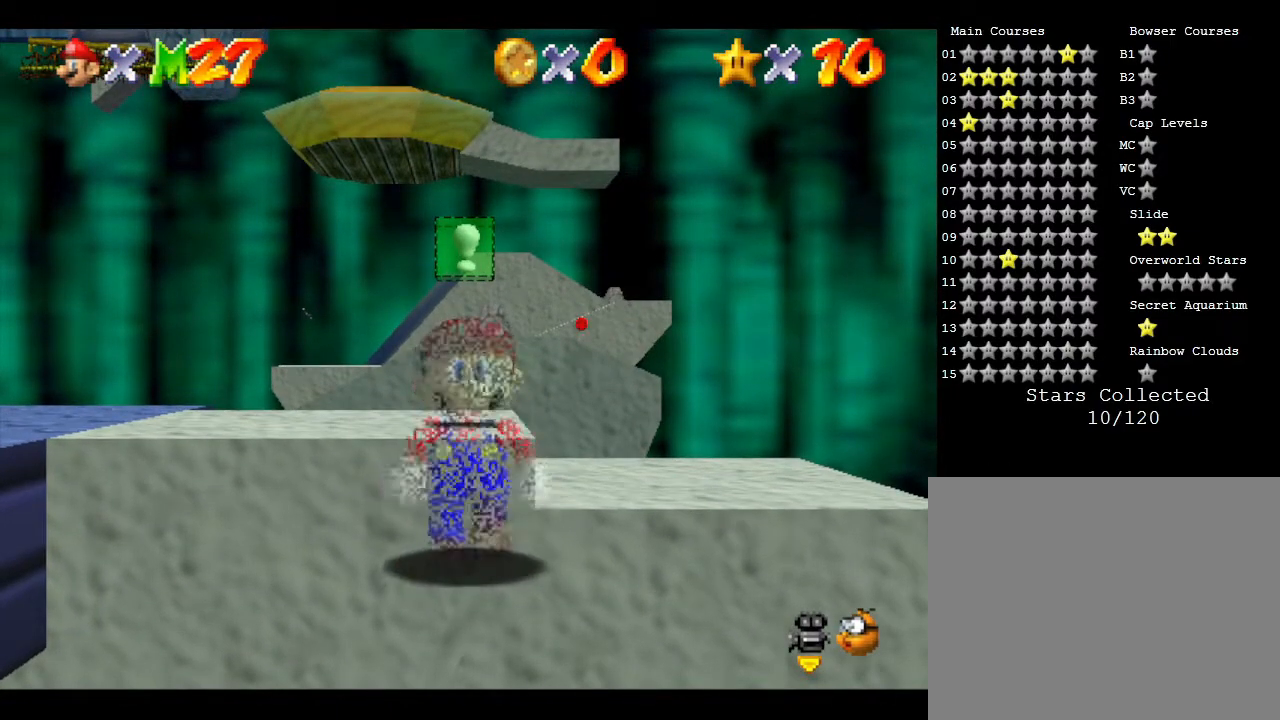
{"buttons": [], "left_stick": "up", "events": [[117, "left_stick", "up"]]}
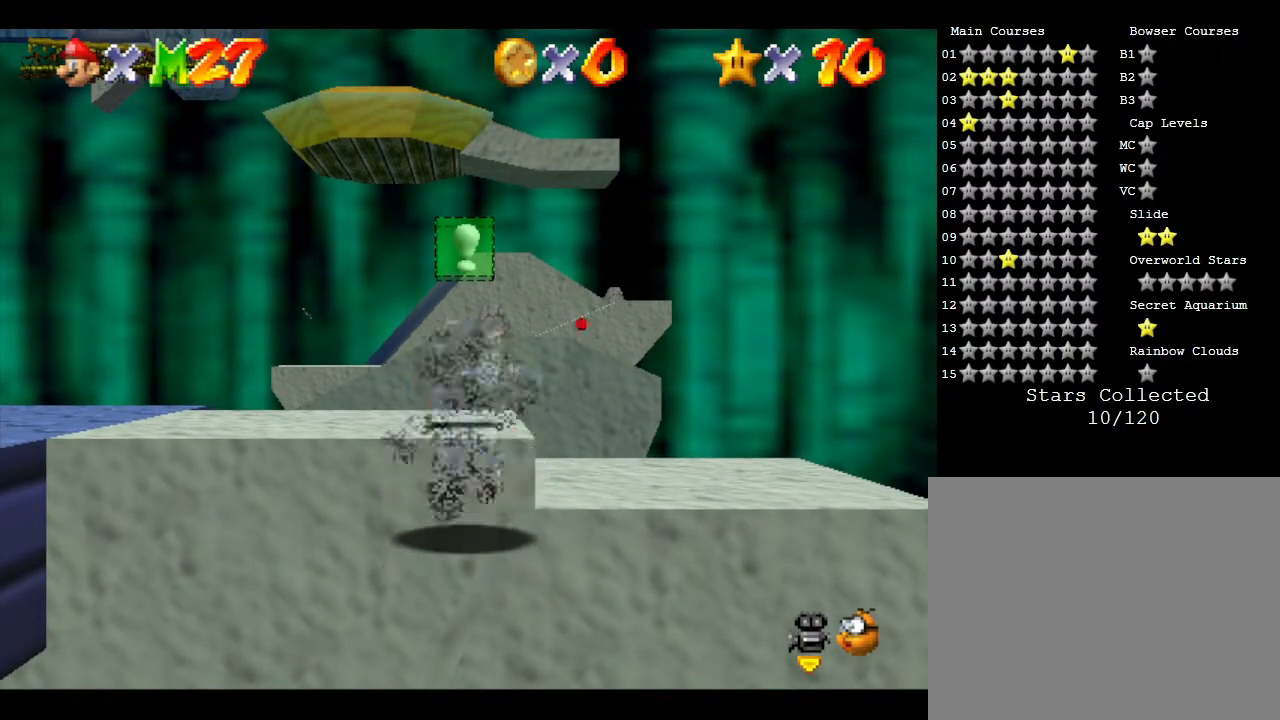
{"buttons": [], "left_stick": "up", "events": []}
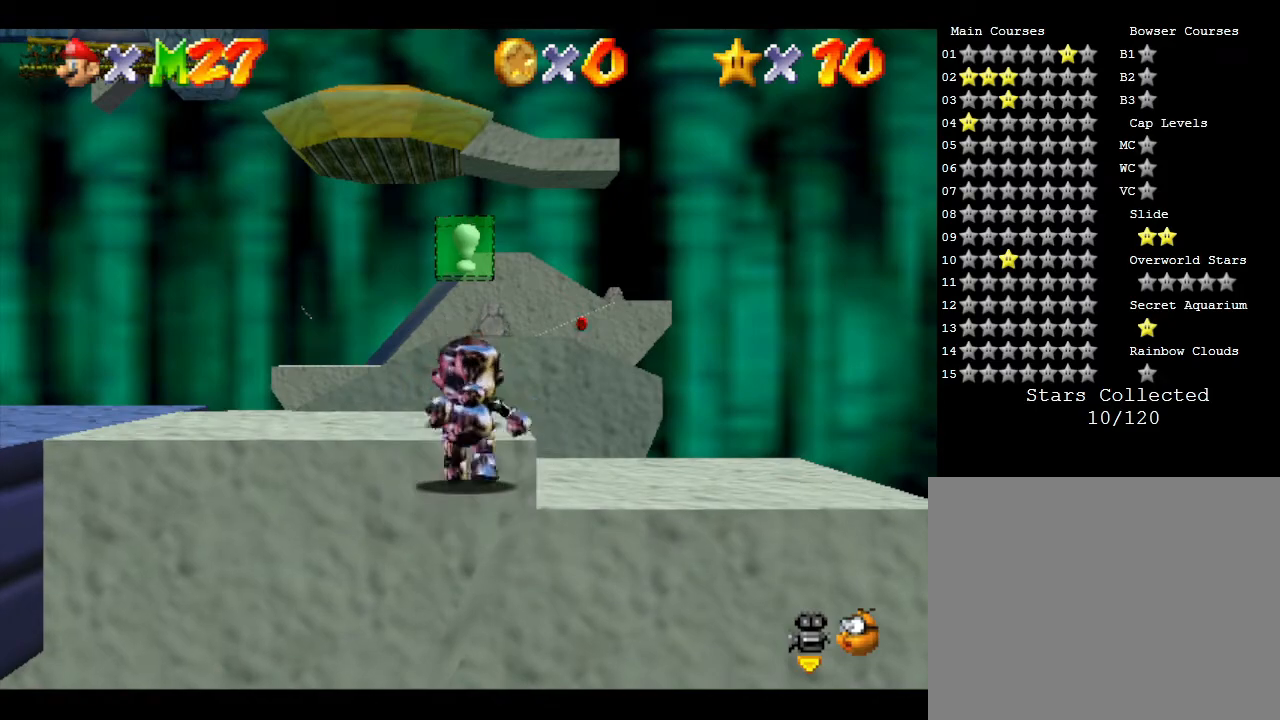
{"buttons": [], "left_stick": "up", "events": []}
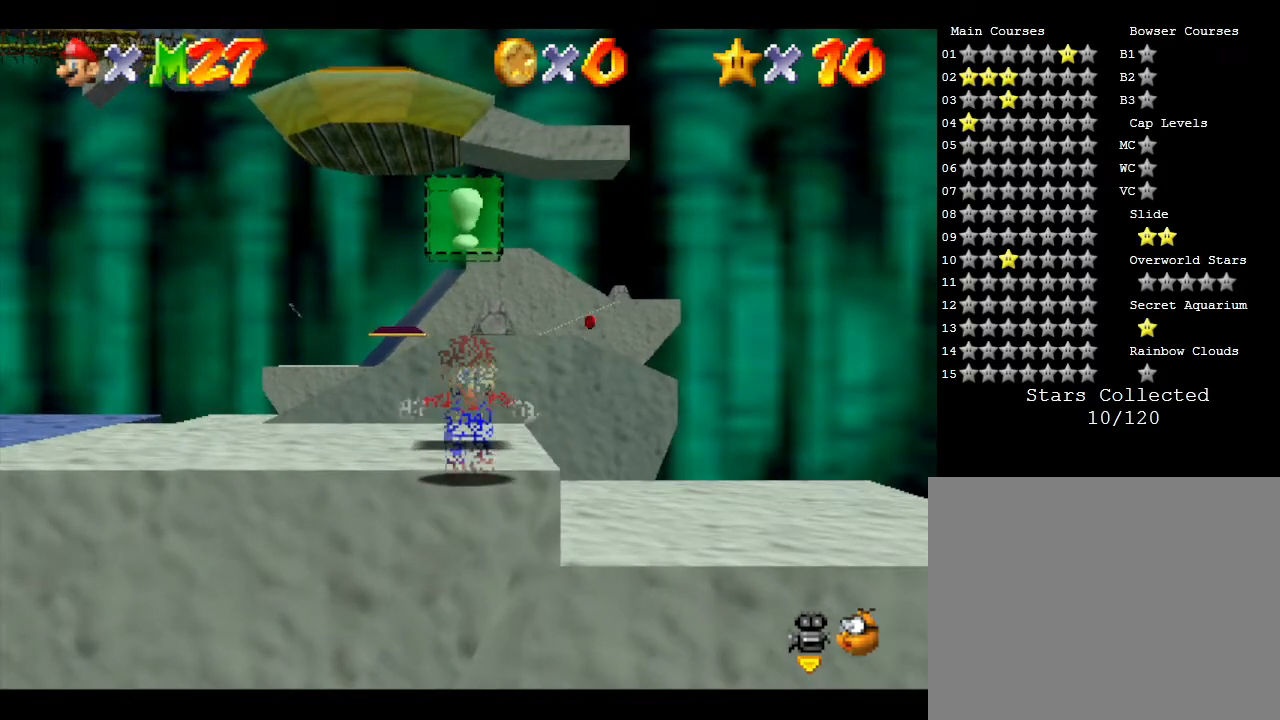
{"buttons": [], "left_stick": "up", "events": []}
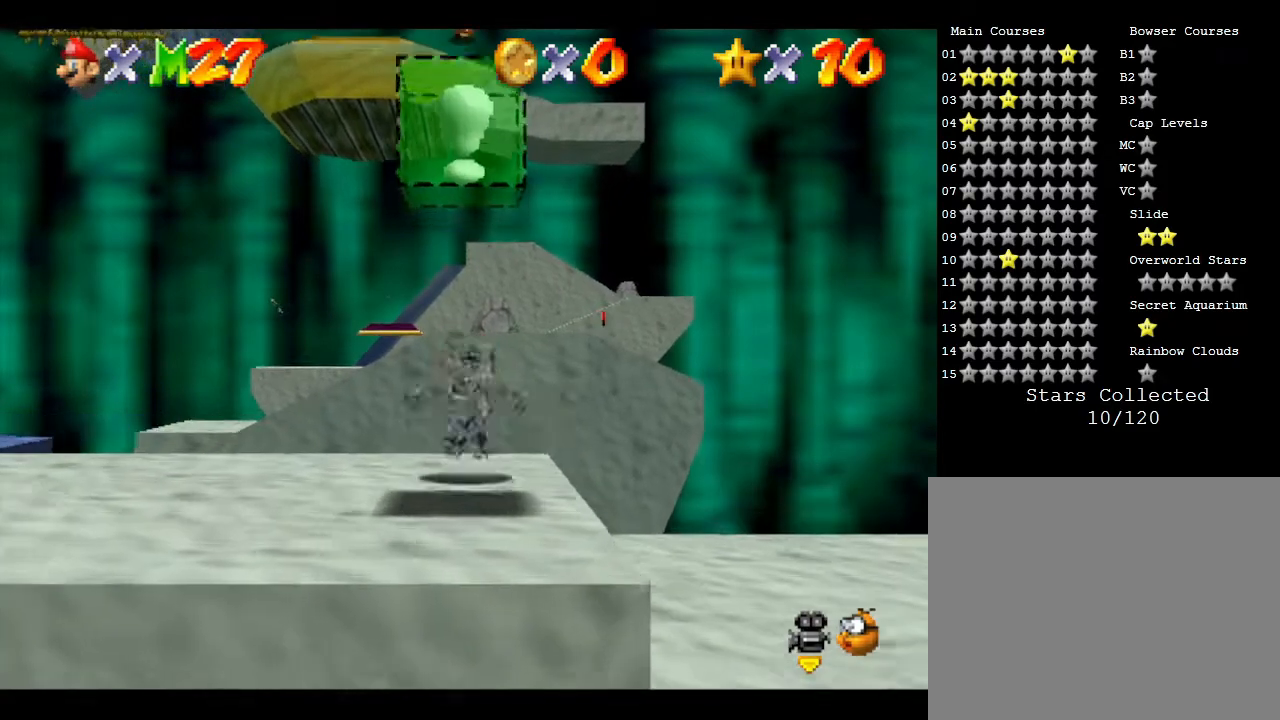
{"buttons": [], "left_stick": "up", "events": []}
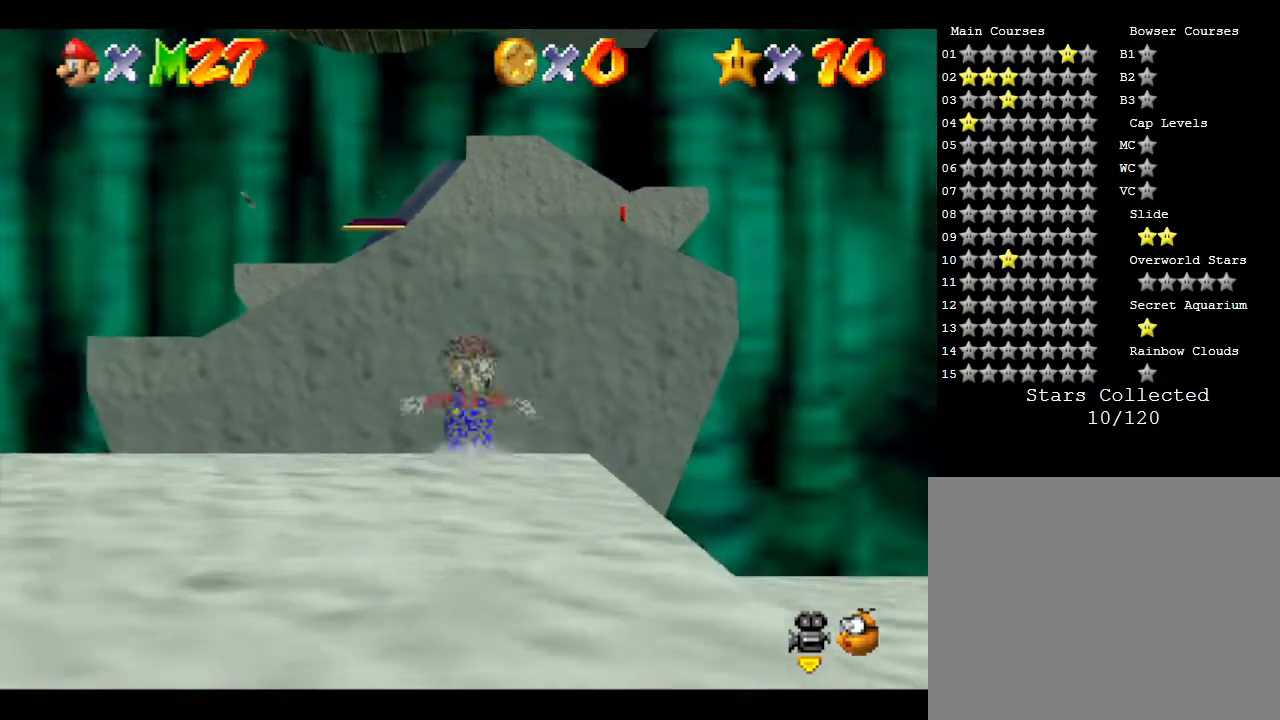
{"buttons": [], "left_stick": "up", "events": []}
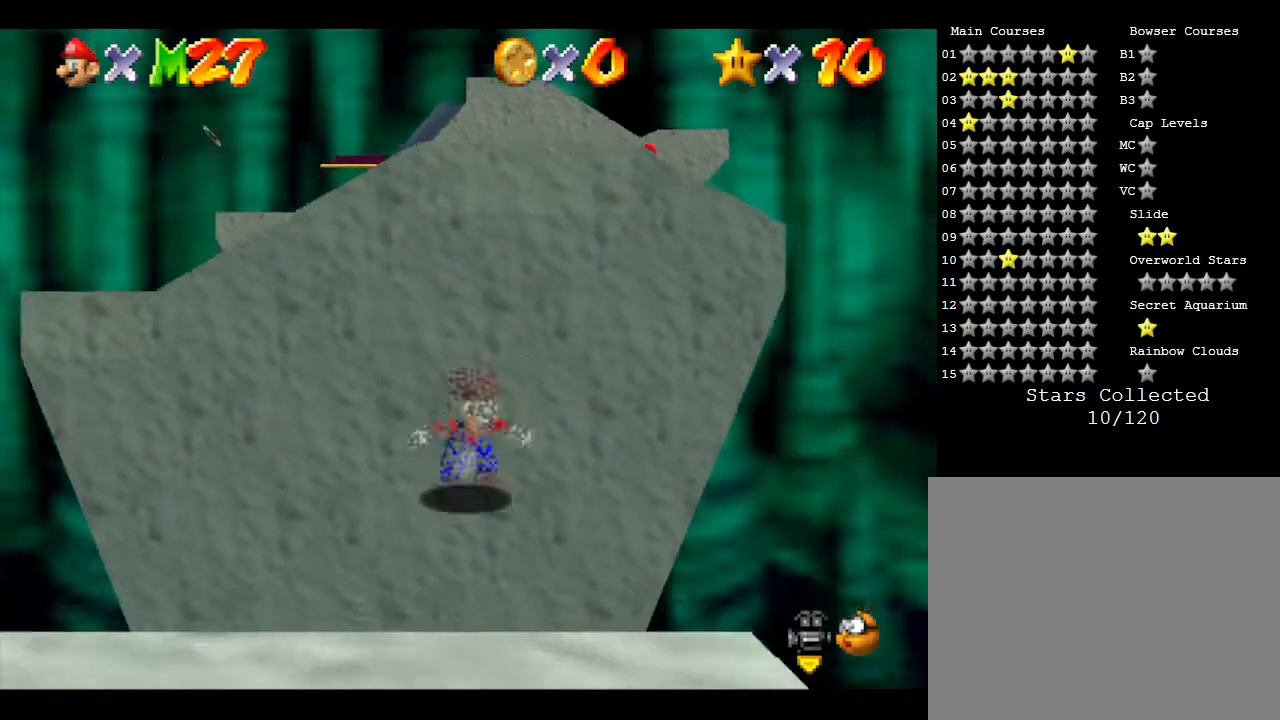
{"buttons": [], "left_stick": "up", "events": []}
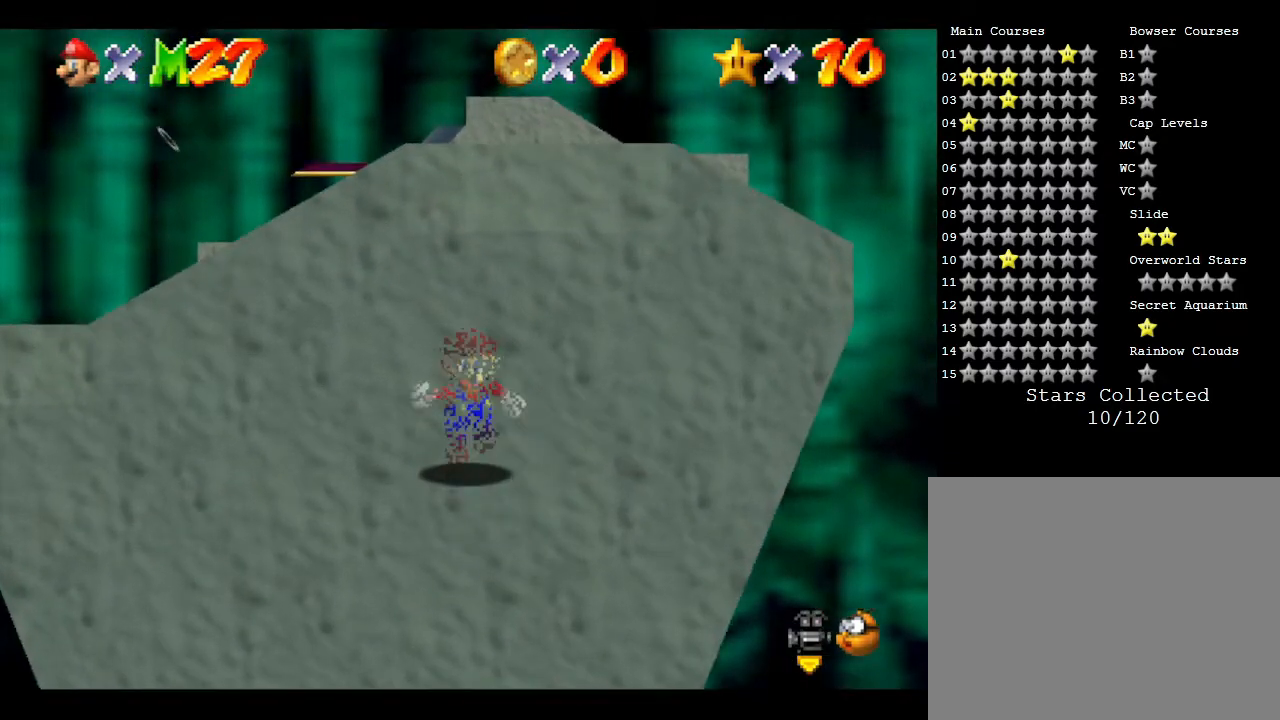
{"buttons": [], "left_stick": "up", "events": []}
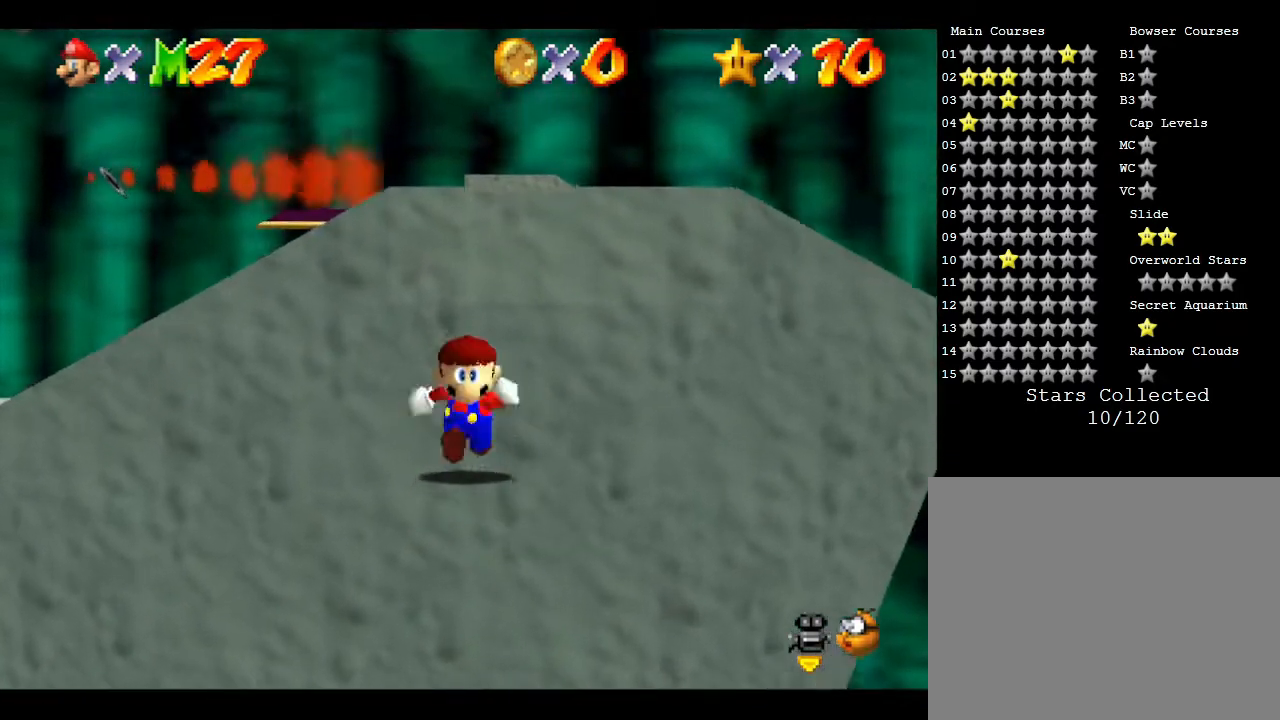
{"buttons": [], "left_stick": "up", "events": []}
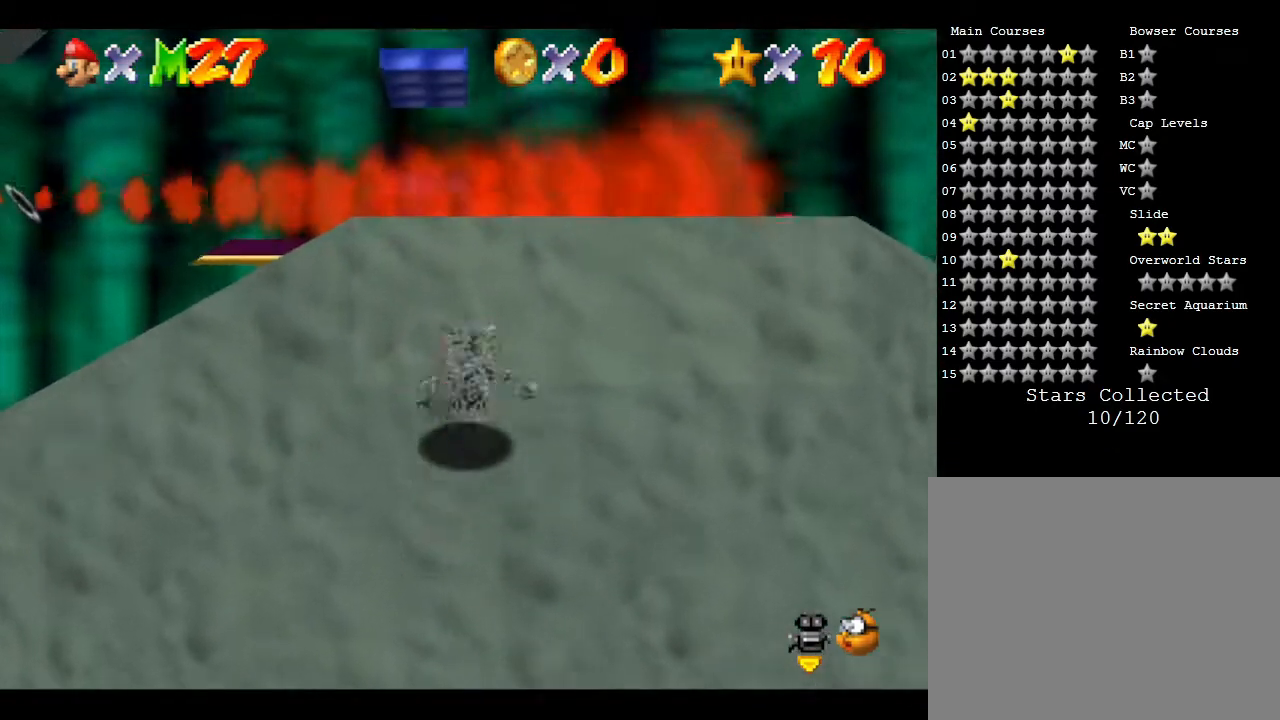
{"buttons": [], "left_stick": "up", "events": []}
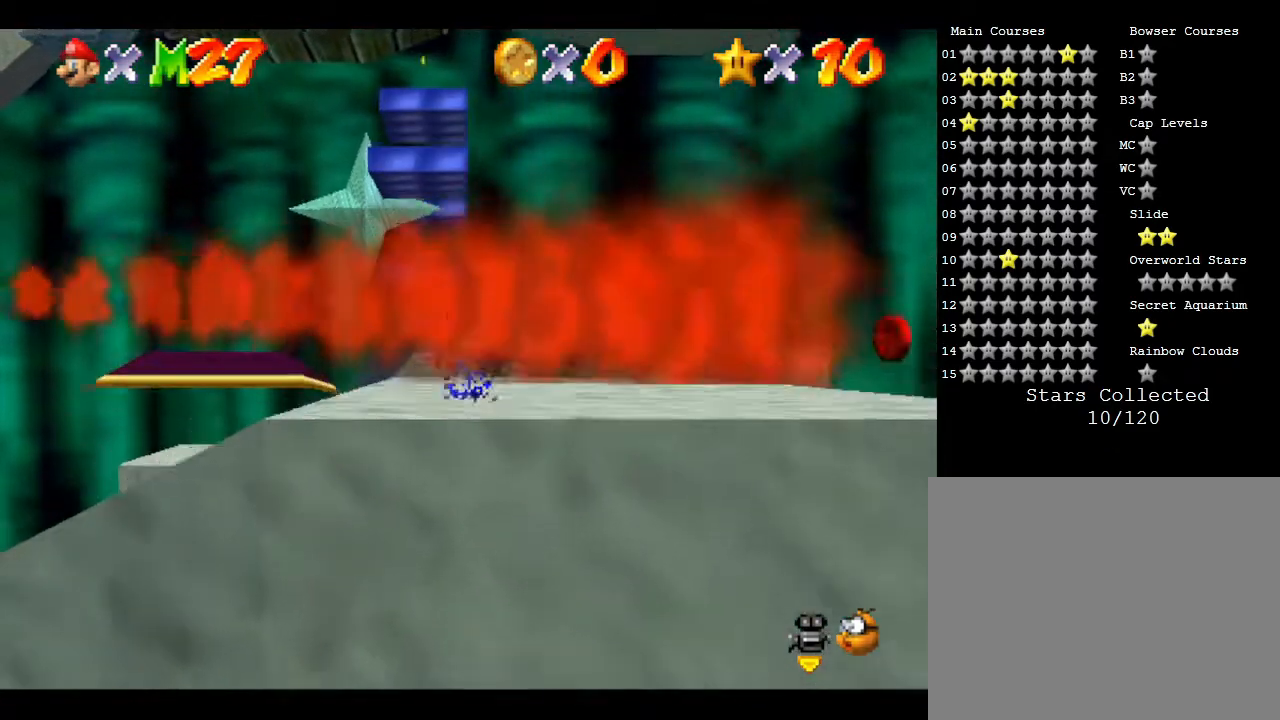
{"buttons": [], "left_stick": "up", "events": []}
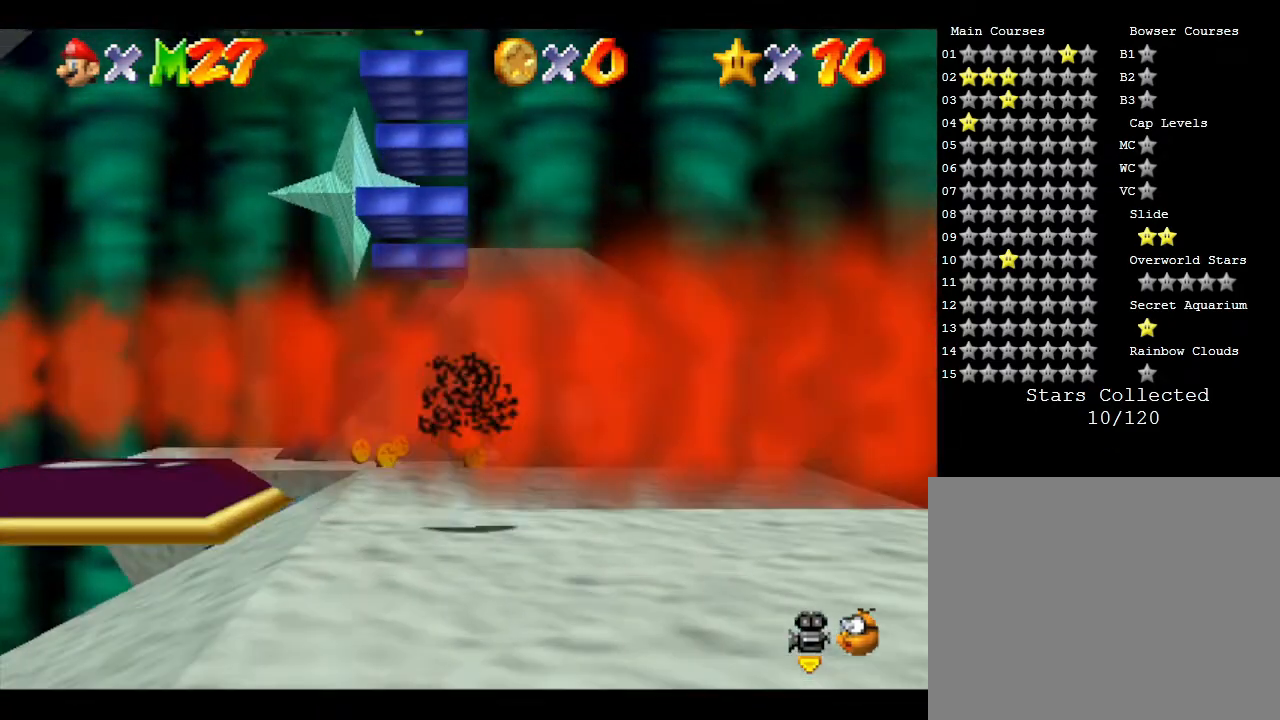
{"buttons": [], "left_stick": "up", "events": []}
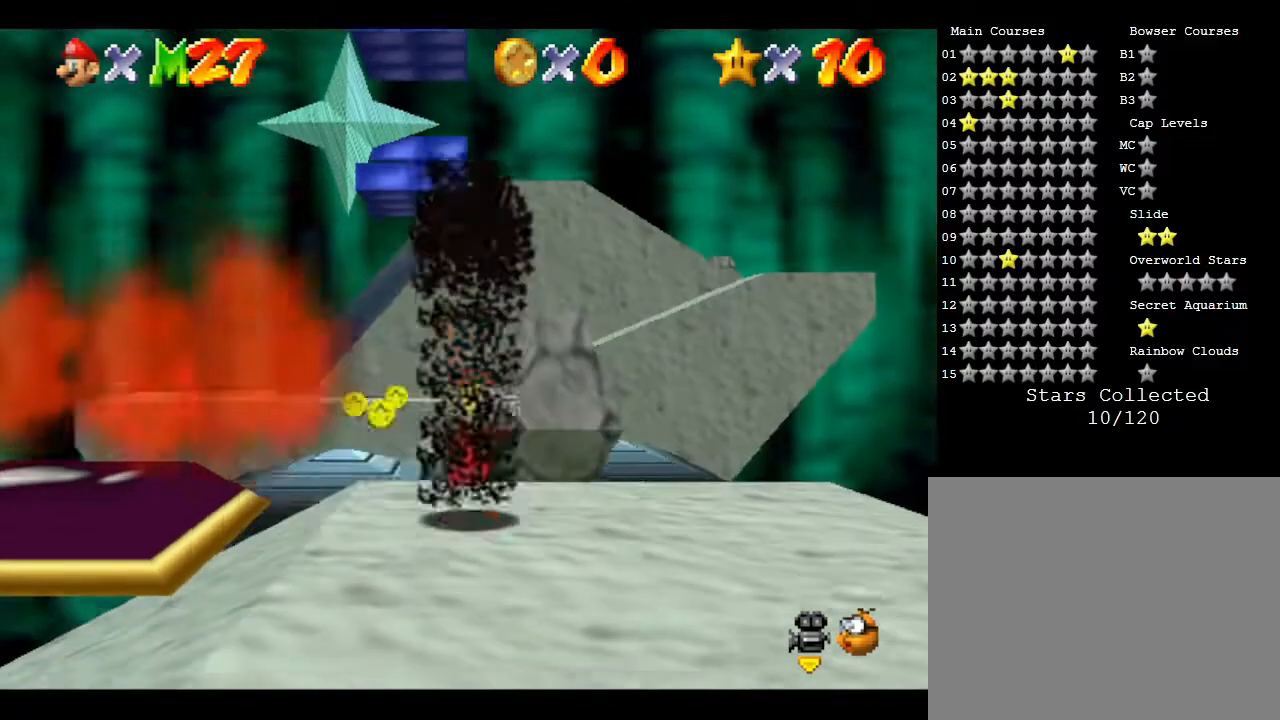
{"buttons": [], "left_stick": "up", "events": []}
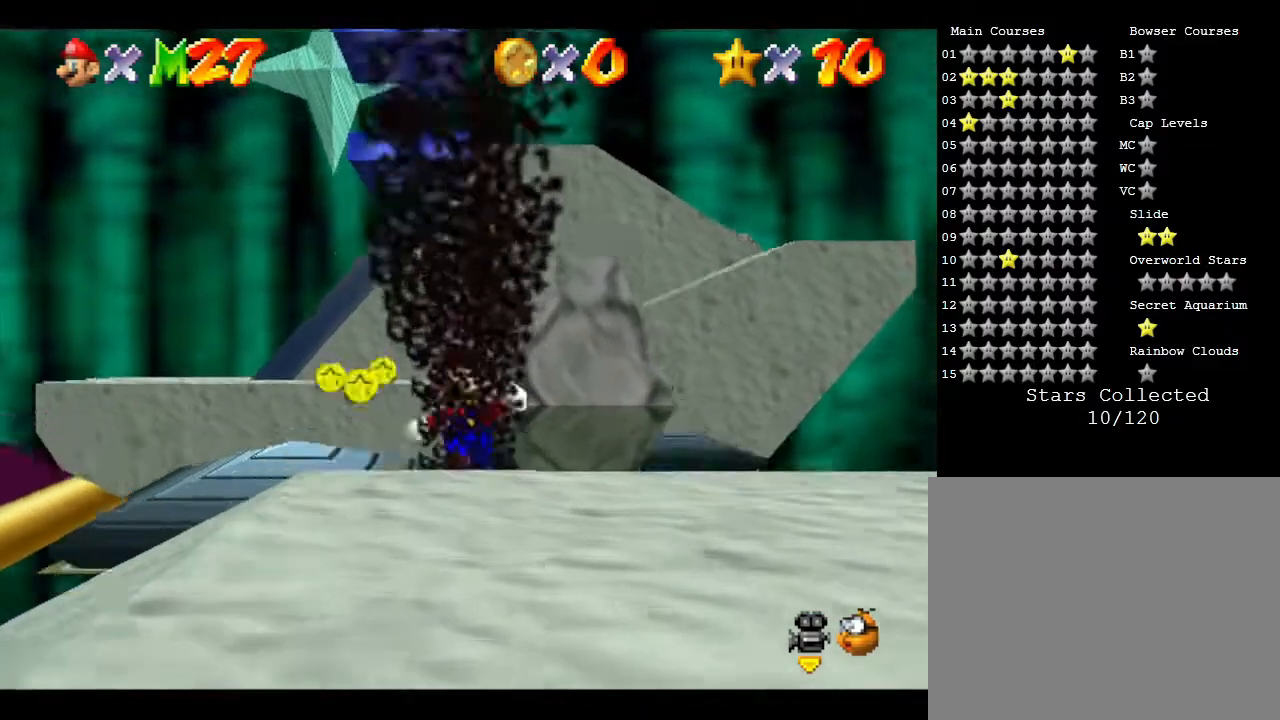
{"buttons": [], "left_stick": "up", "events": []}
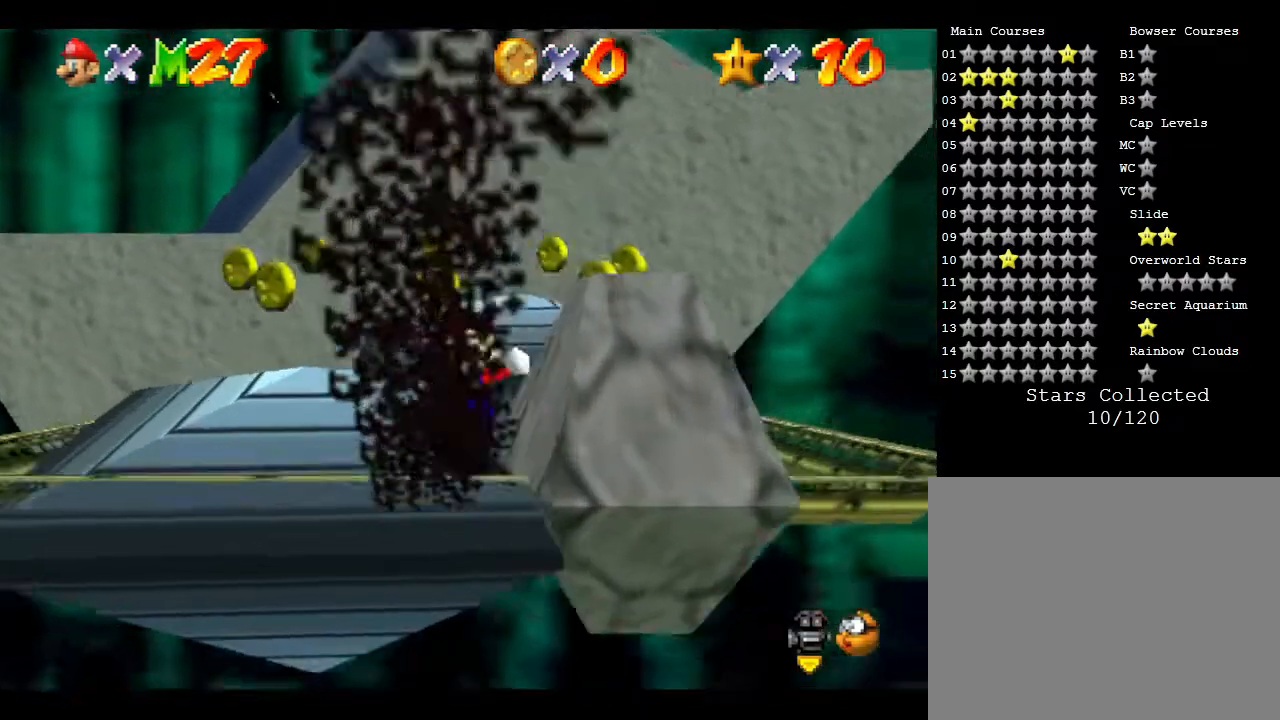
{"buttons": [], "left_stick": "up", "events": [[17, "A", "down"], [267, "A", "up"]]}
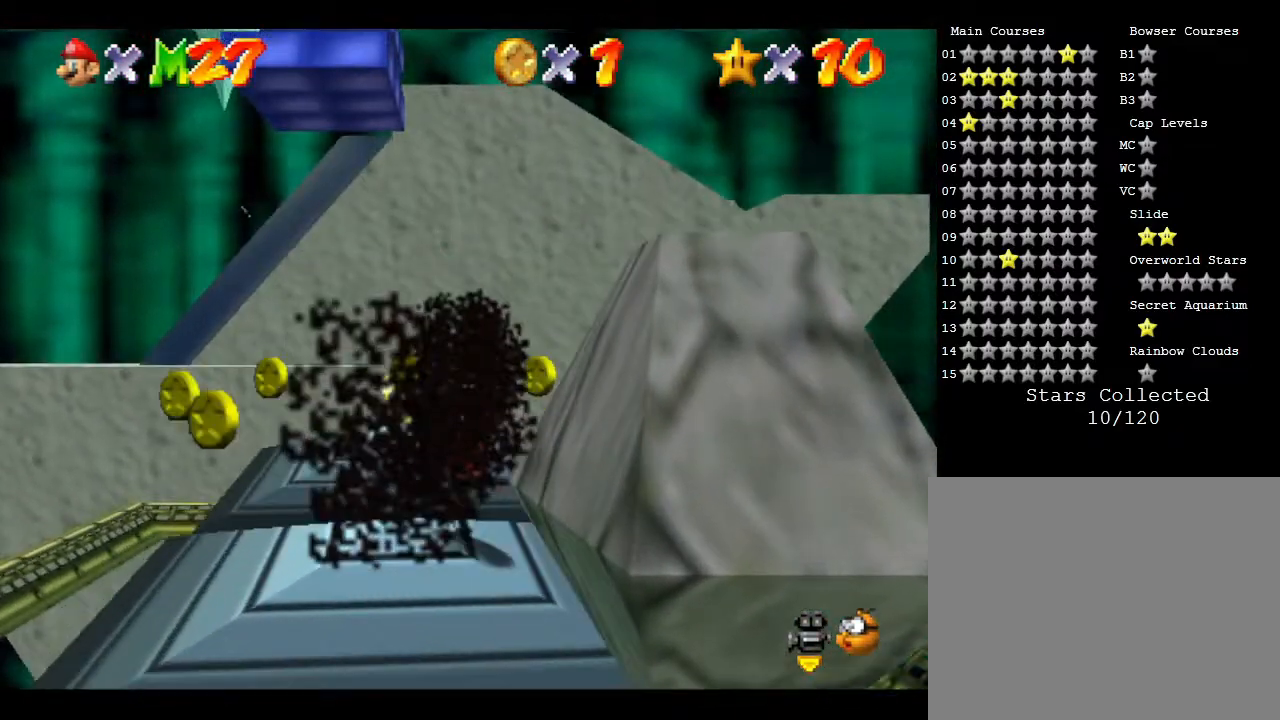
{"buttons": [], "left_stick": "center", "events": [[333, "left_stick", "center"]]}
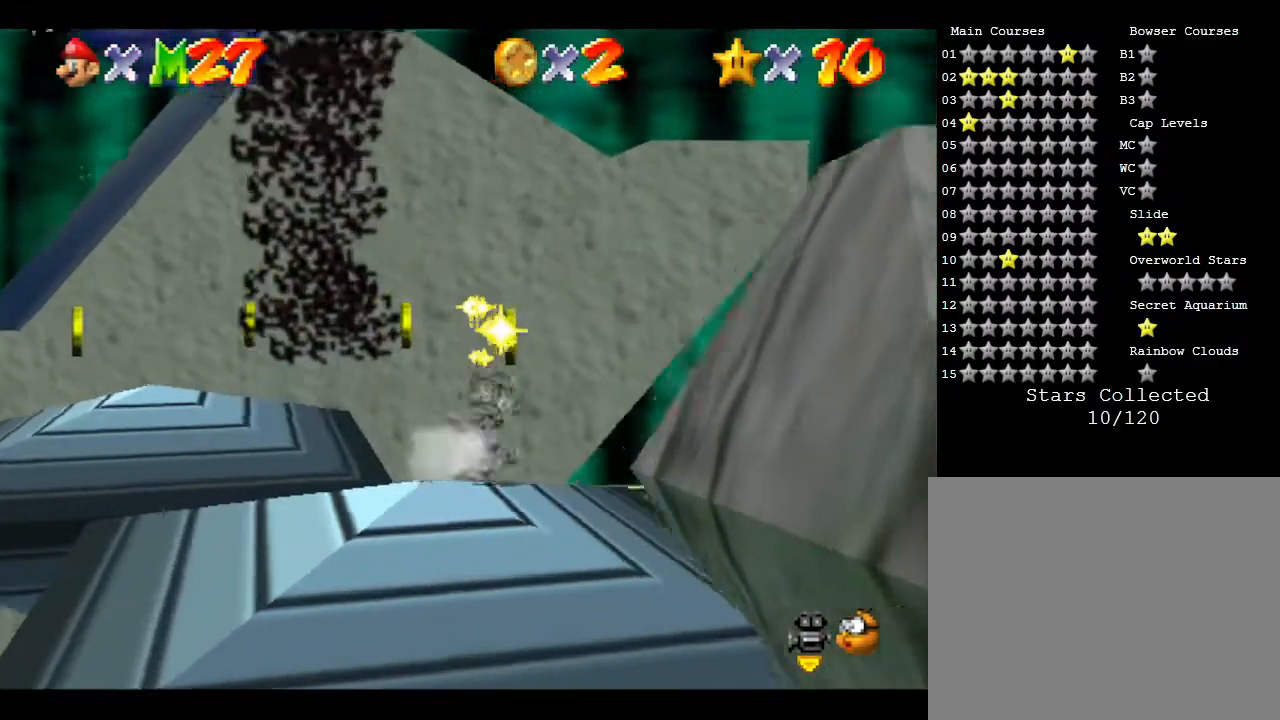
{"buttons": [], "left_stick": "center", "events": [[17, "left_stick", "down"], [450, "left_stick", "center"]]}
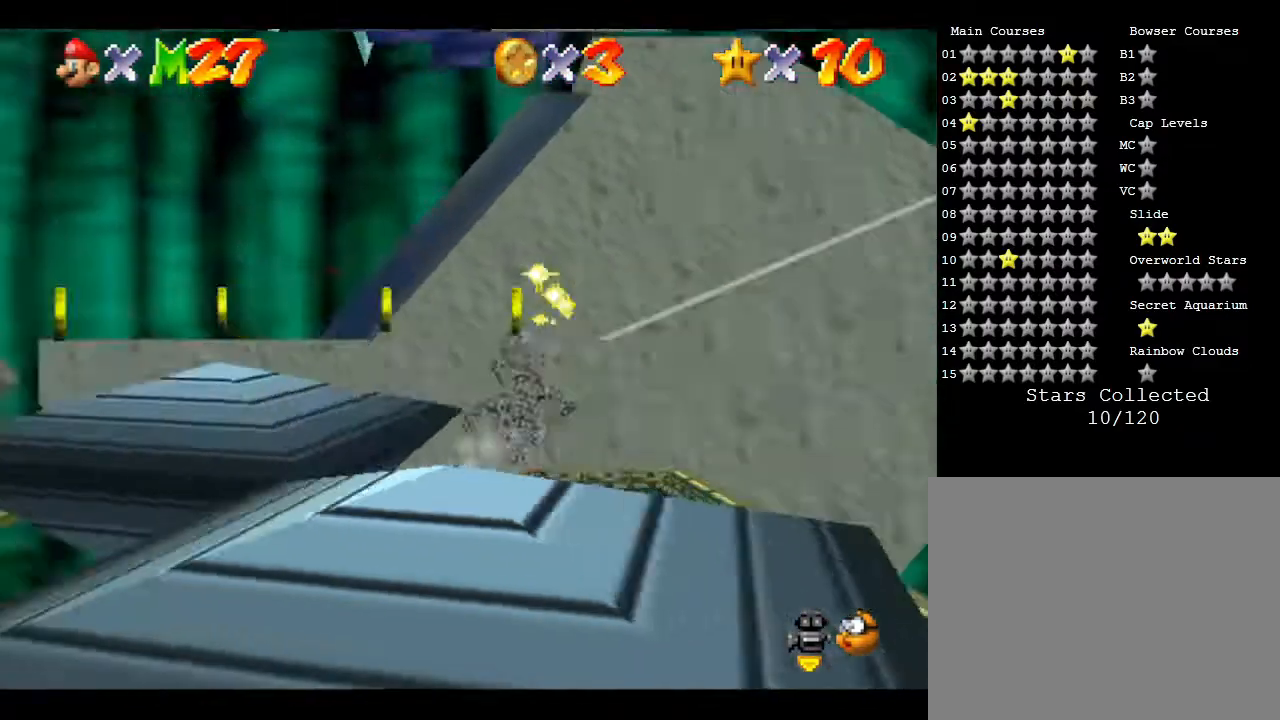
{"buttons": [], "left_stick": "center", "events": []}
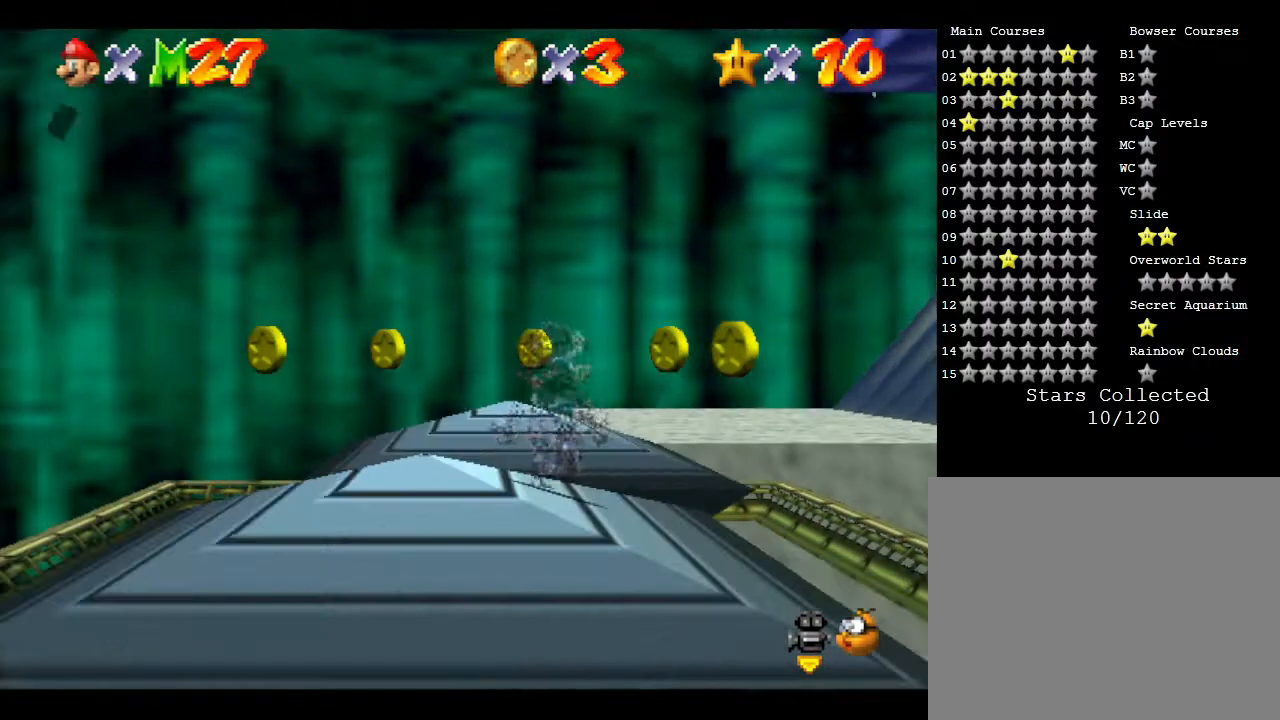
{"buttons": [], "left_stick": "center", "events": []}
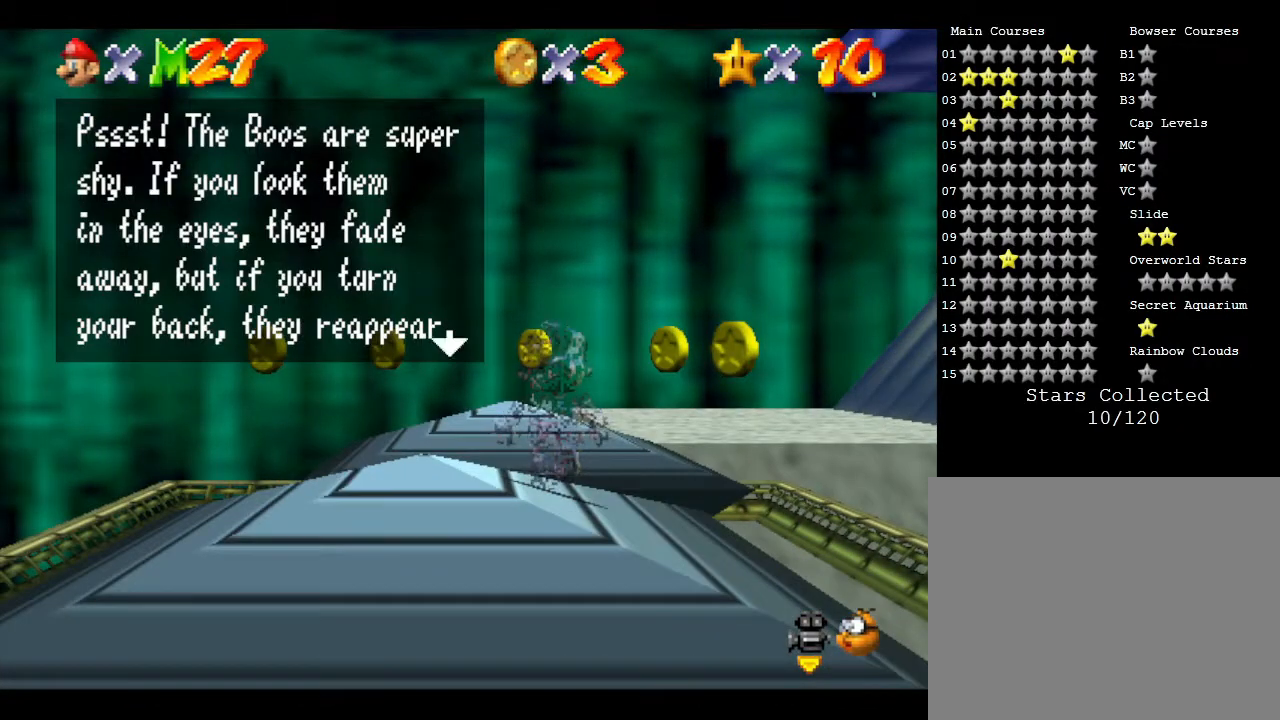
{"buttons": [], "left_stick": "center", "events": [[250, "A", "down"], [400, "A", "up"]]}
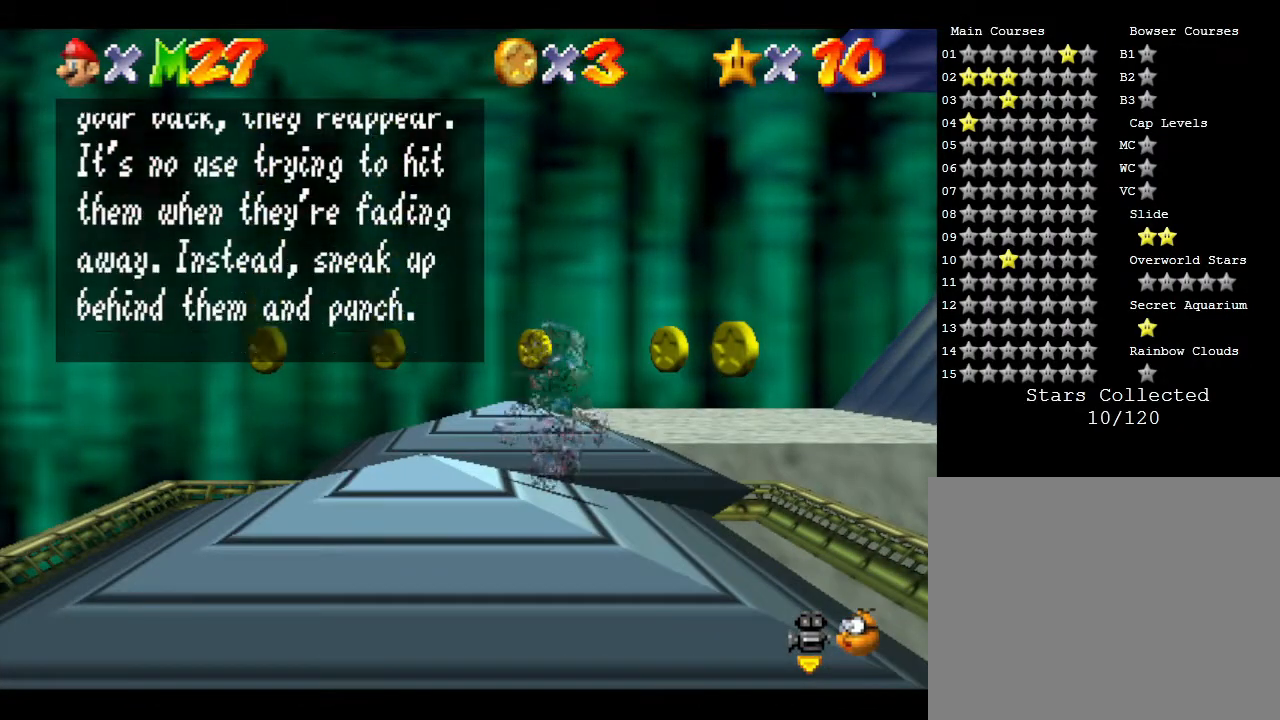
{"buttons": ["A"], "left_stick": "center", "events": [[367, "A", "down"]]}
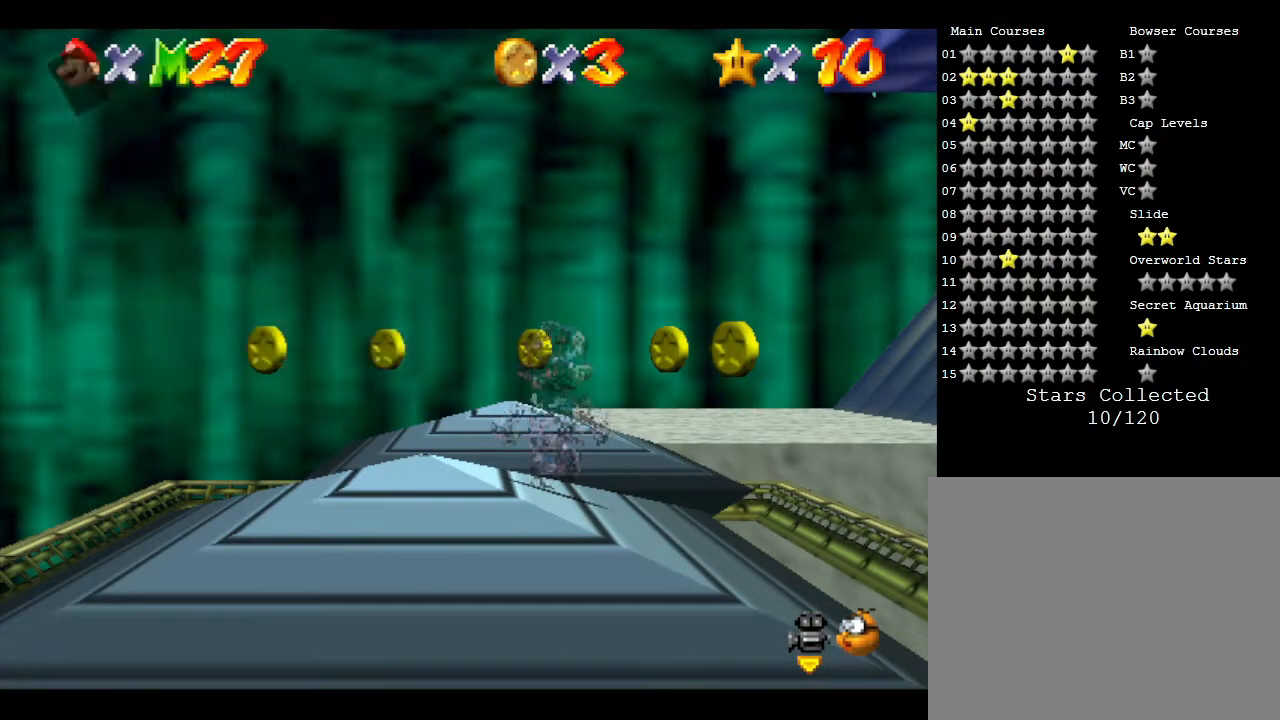
{"buttons": [], "left_stick": "center", "events": [[17, "A", "up"]]}